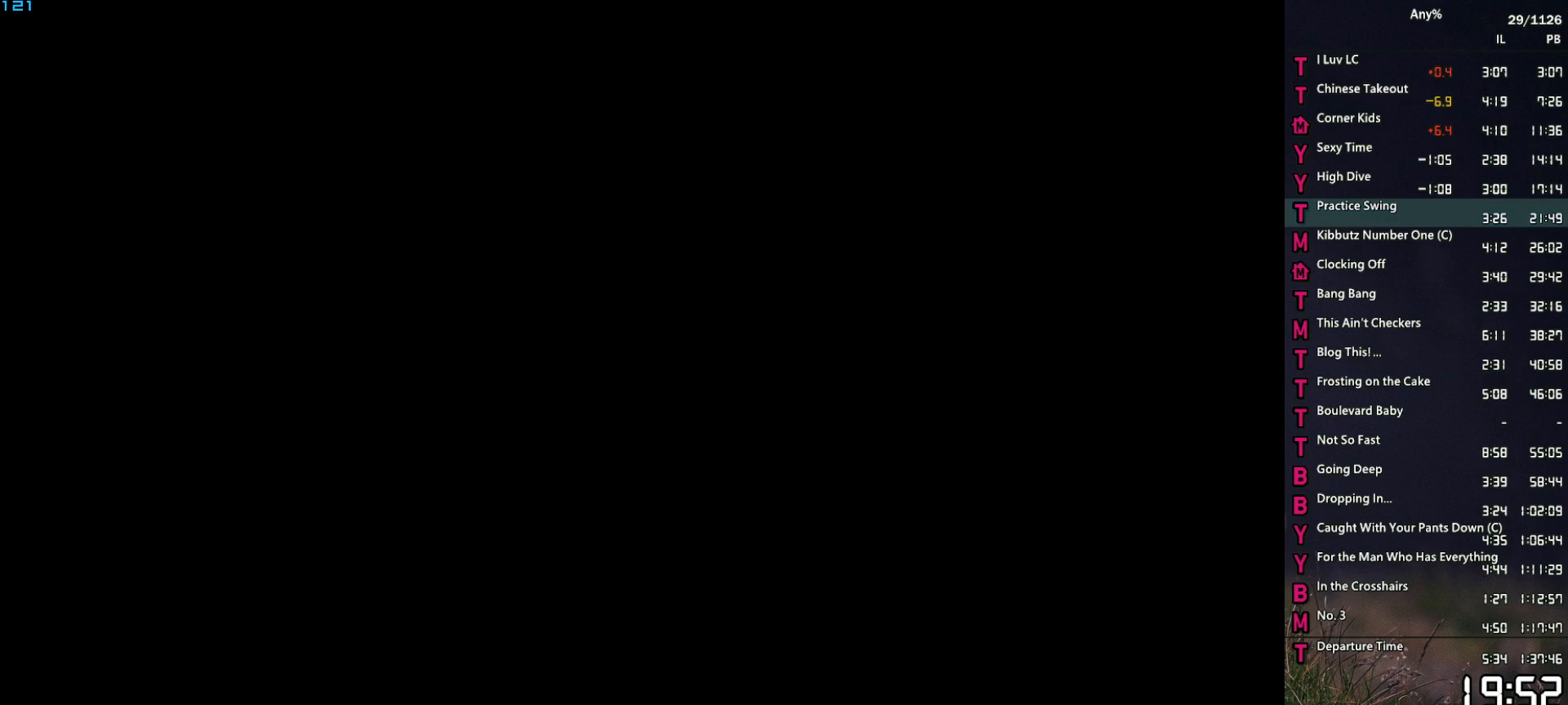
Gameplay with keyboard and mouse; each line is a JSON object with the keys and mouse buttons held at the frame after it. "events" lists presses ("down") and releases ("up") of "1", "2", "3", "4", "5", "6", "a", "alt", "caps_lock", "ctrl", "d", "down", "e", "escape", "f", "f2", "q", "r", "return", "s", "shift", "space", "t", "tab", "up", "v", "w", "mouse_left", "mouse_middle", "mouse_right", "mouse_mb4", "mouse_mb5", "mouse_wheel_up" and "mouse_wheel_down" between this image and that frame as [ms after this image, input, new state], when the widget could be followed in between. "mouse_left", "mouse_middle", "mouse_right", "mouse_mb4", "mouse_mb5", "mouse_wheel_up", "mouse_wheel_down" = the "left", "middle", "right", "mb4", "mb5", "wheel_up", "wheel_down" buttons of the "mouse" list. No other keys are recorded. Not read: mouse_move other_keys.
{"keys": [], "mouse": [], "events": [[50, "space", "down"], [83, "return", "up"], [83, "space", "up"], [183, "return", "down"], [233, "return", "up"], [233, "space", "down"], [283, "space", "up"], [367, "return", "down"], [417, "space", "down"], [467, "return", "up"], [467, "space", "up"]]}
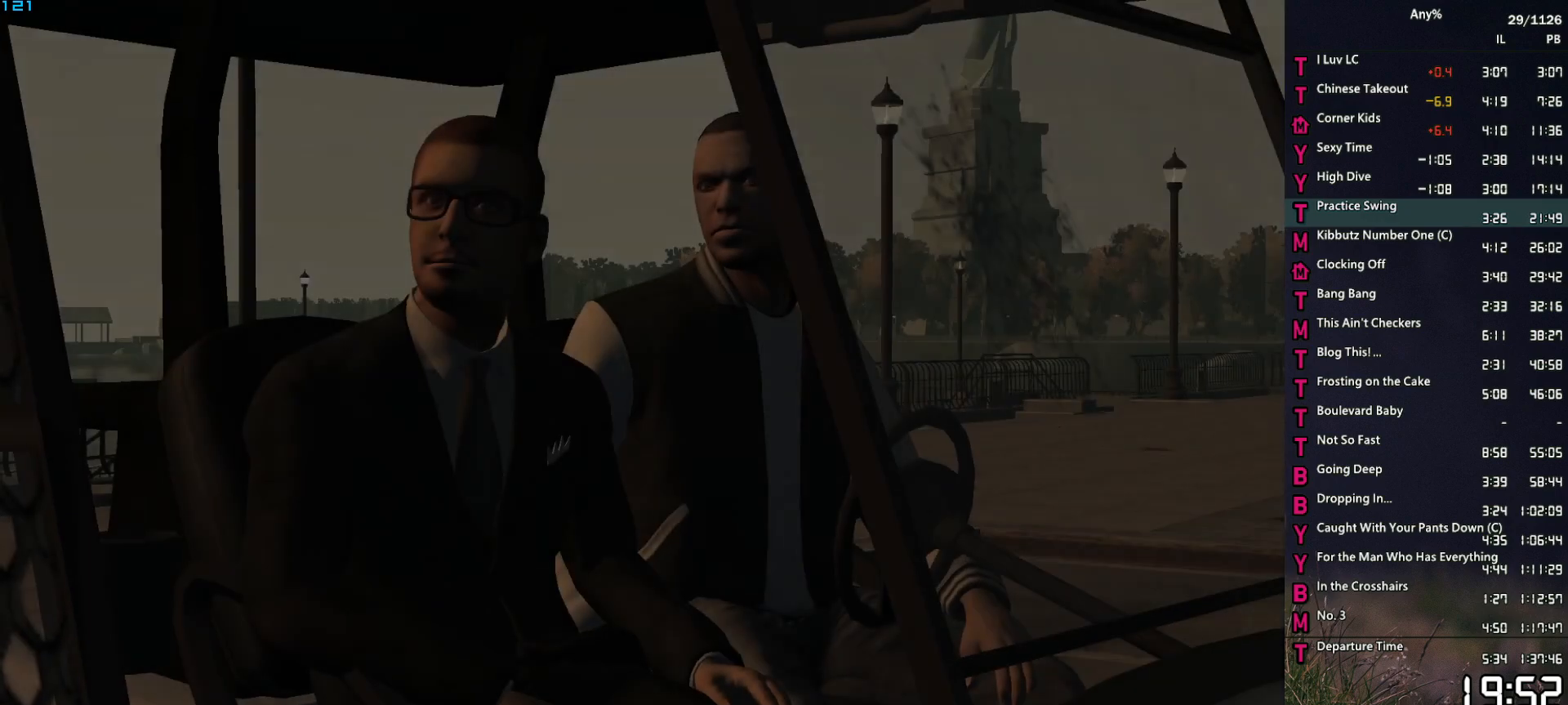
{"keys": [], "mouse": [], "events": [[67, "return", "down"], [67, "space", "down"], [117, "return", "up"], [117, "space", "up"], [250, "space", "down"], [300, "return", "down"], [300, "space", "up"], [350, "return", "up"], [433, "return", "down"], [433, "space", "down"], [483, "return", "up"], [483, "space", "up"]]}
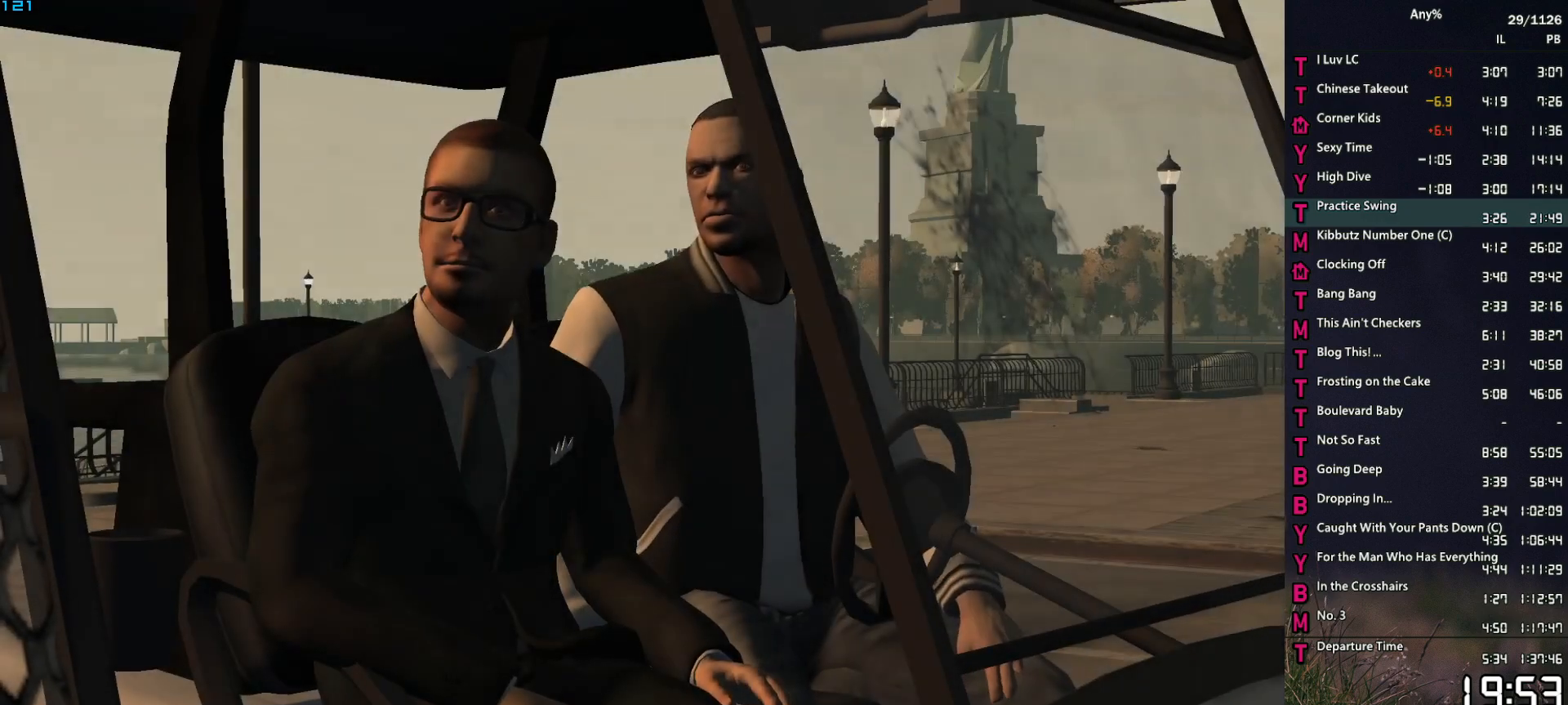
{"keys": [], "mouse": [], "events": [[83, "return", "down"], [83, "space", "down"], [117, "return", "up"], [117, "space", "up"], [217, "return", "down"], [217, "space", "down"], [267, "return", "up"], [267, "space", "up"], [317, "return", "down"], [367, "return", "up"], [400, "return", "down"], [400, "space", "down"], [450, "space", "up"], [500, "return", "up"]]}
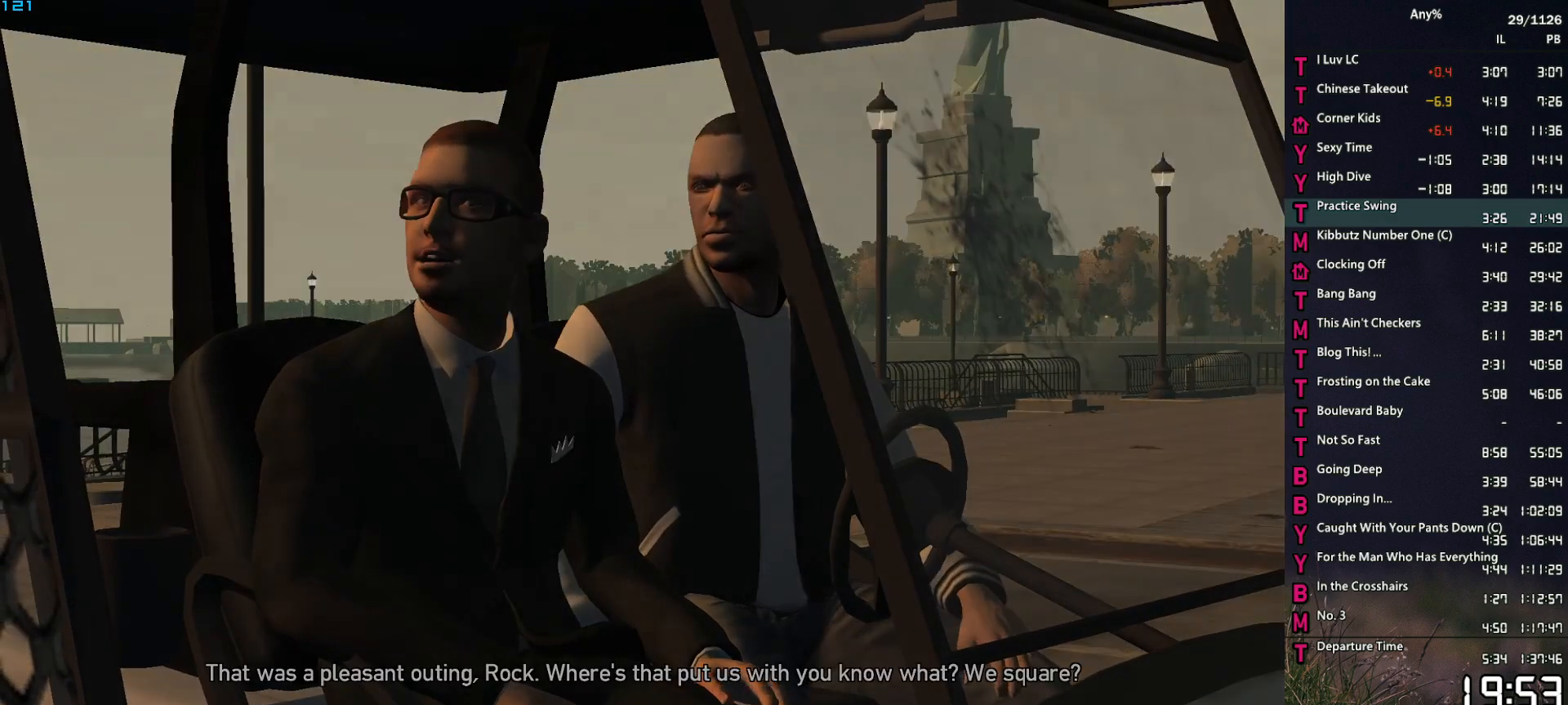
{"keys": ["w"], "mouse": [], "events": [[50, "return", "down"], [83, "return", "up"], [417, "w", "down"]]}
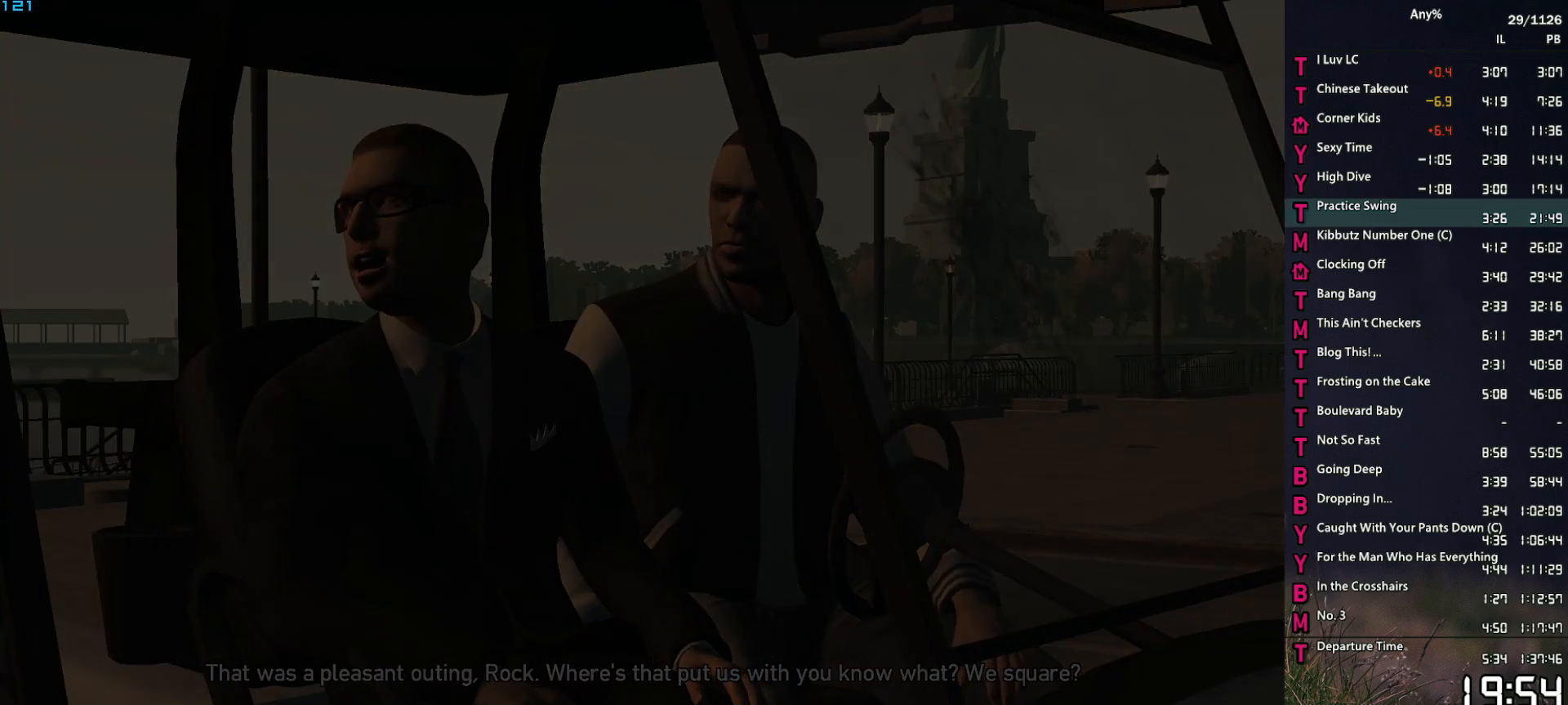
{"keys": ["w"], "mouse": [], "events": []}
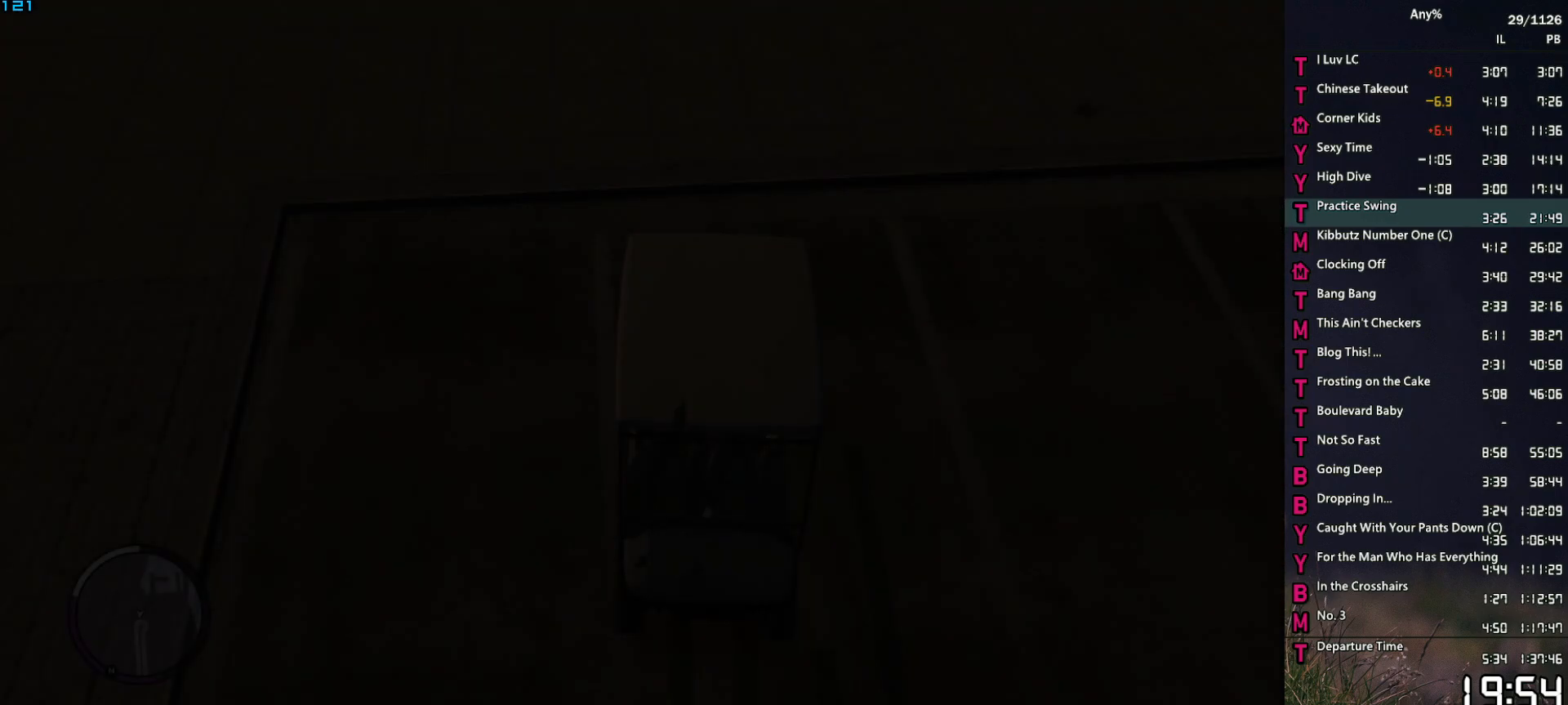
{"keys": ["w"], "mouse": [], "events": []}
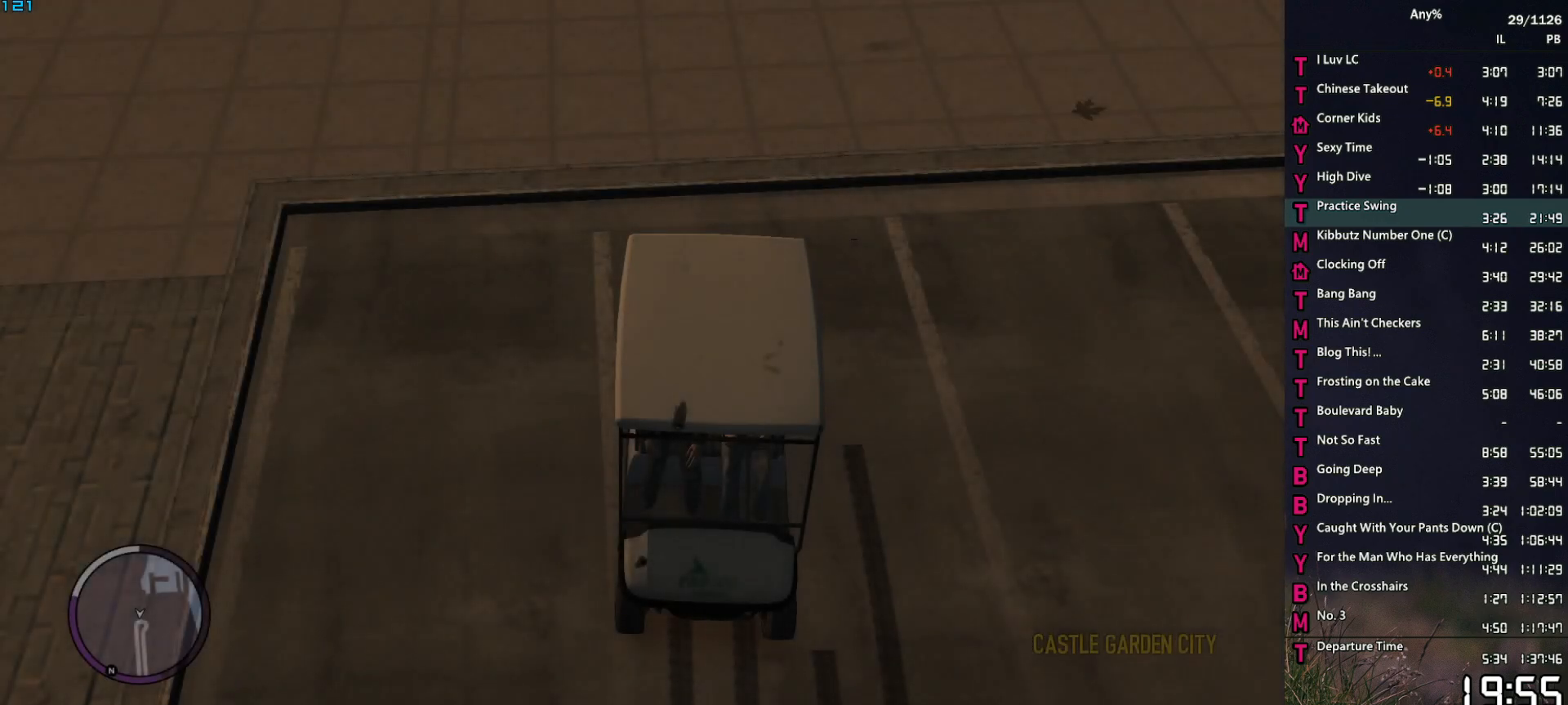
{"keys": ["w"], "mouse": [], "events": []}
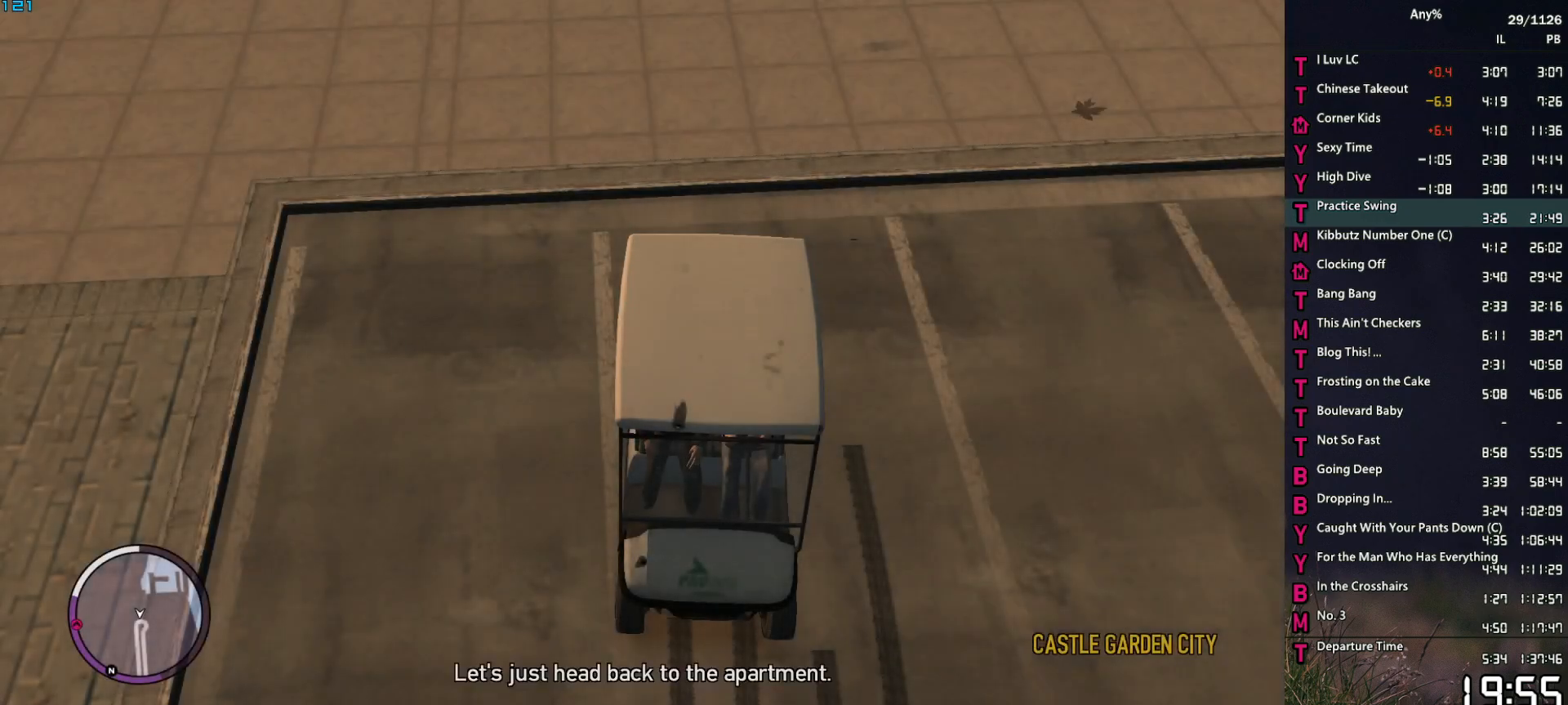
{"keys": ["w"], "mouse": [], "events": []}
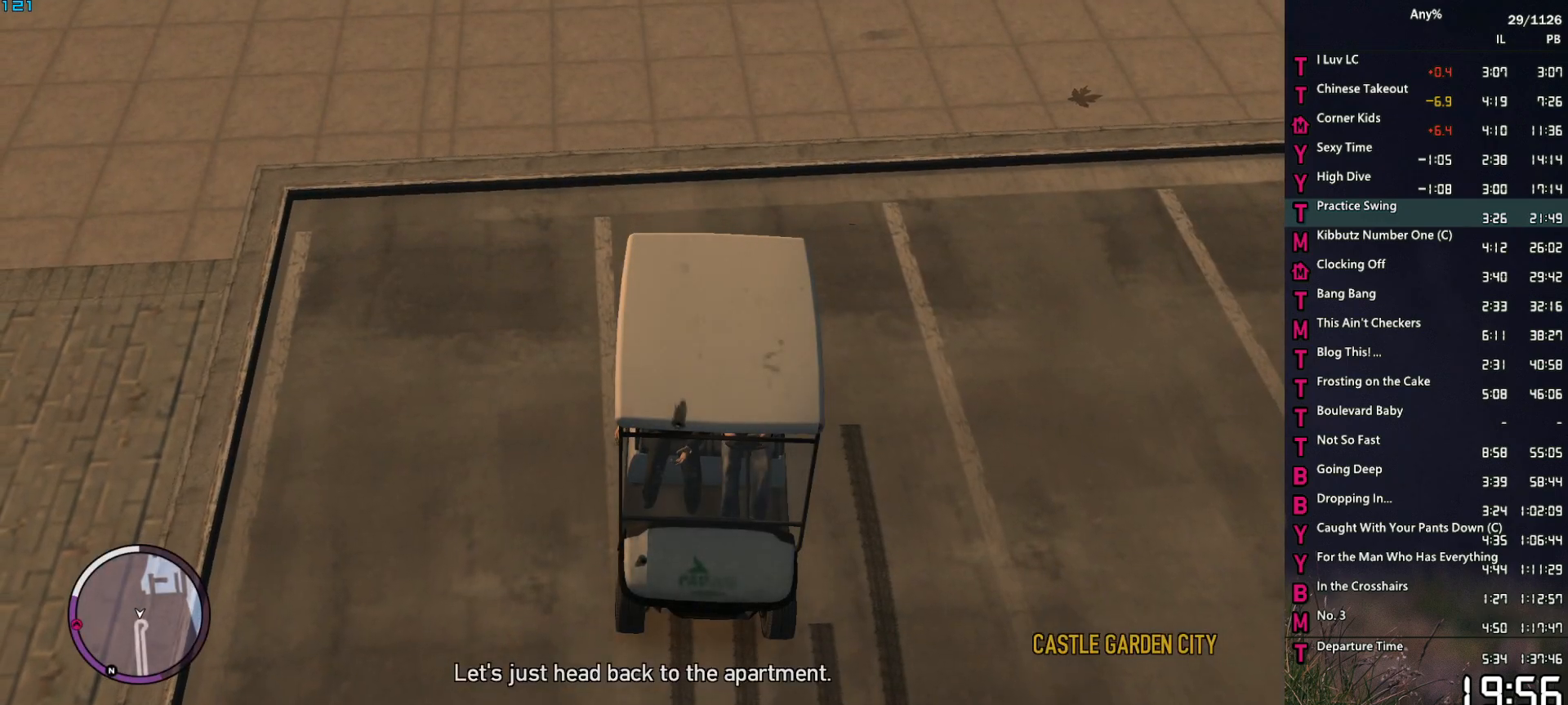
{"keys": ["w"], "mouse": [], "events": []}
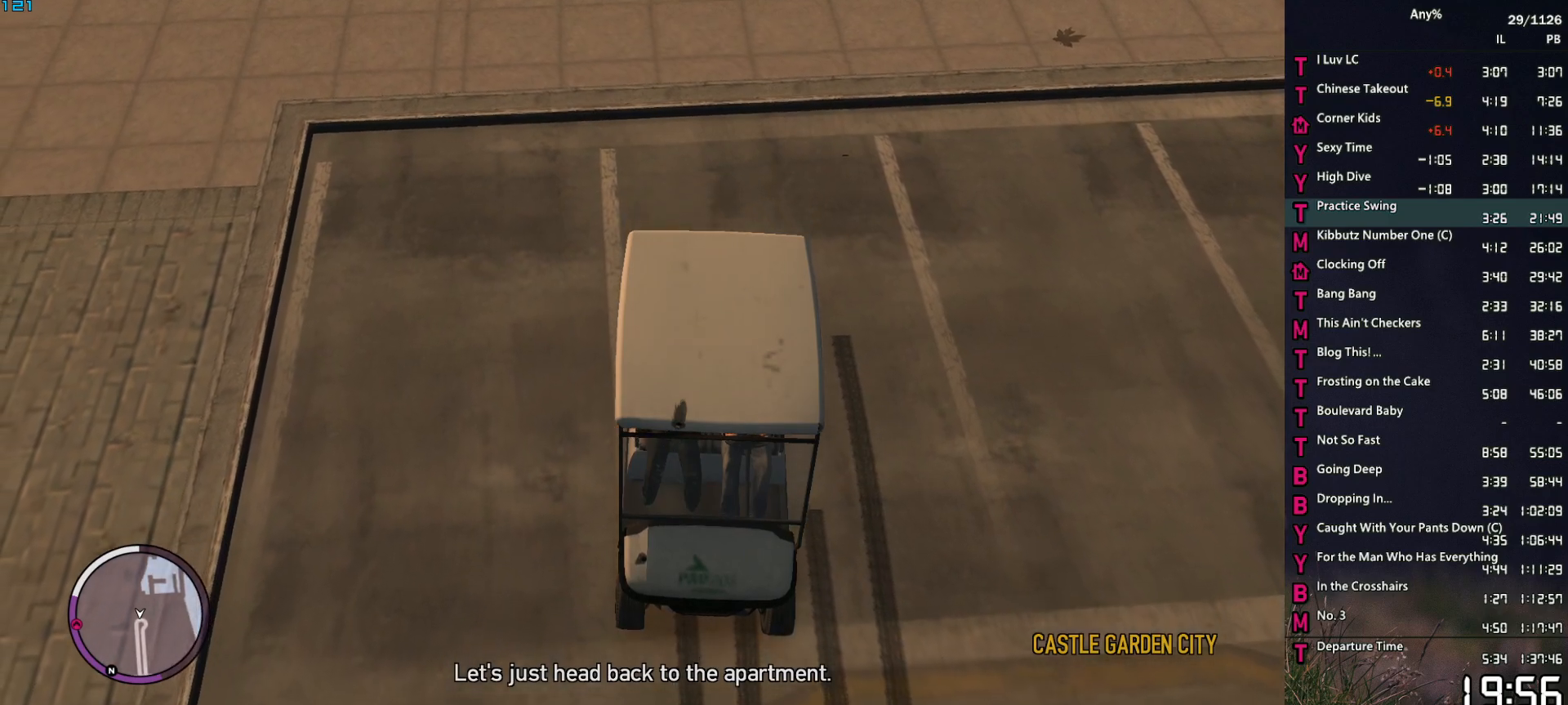
{"keys": ["w"], "mouse": [], "events": []}
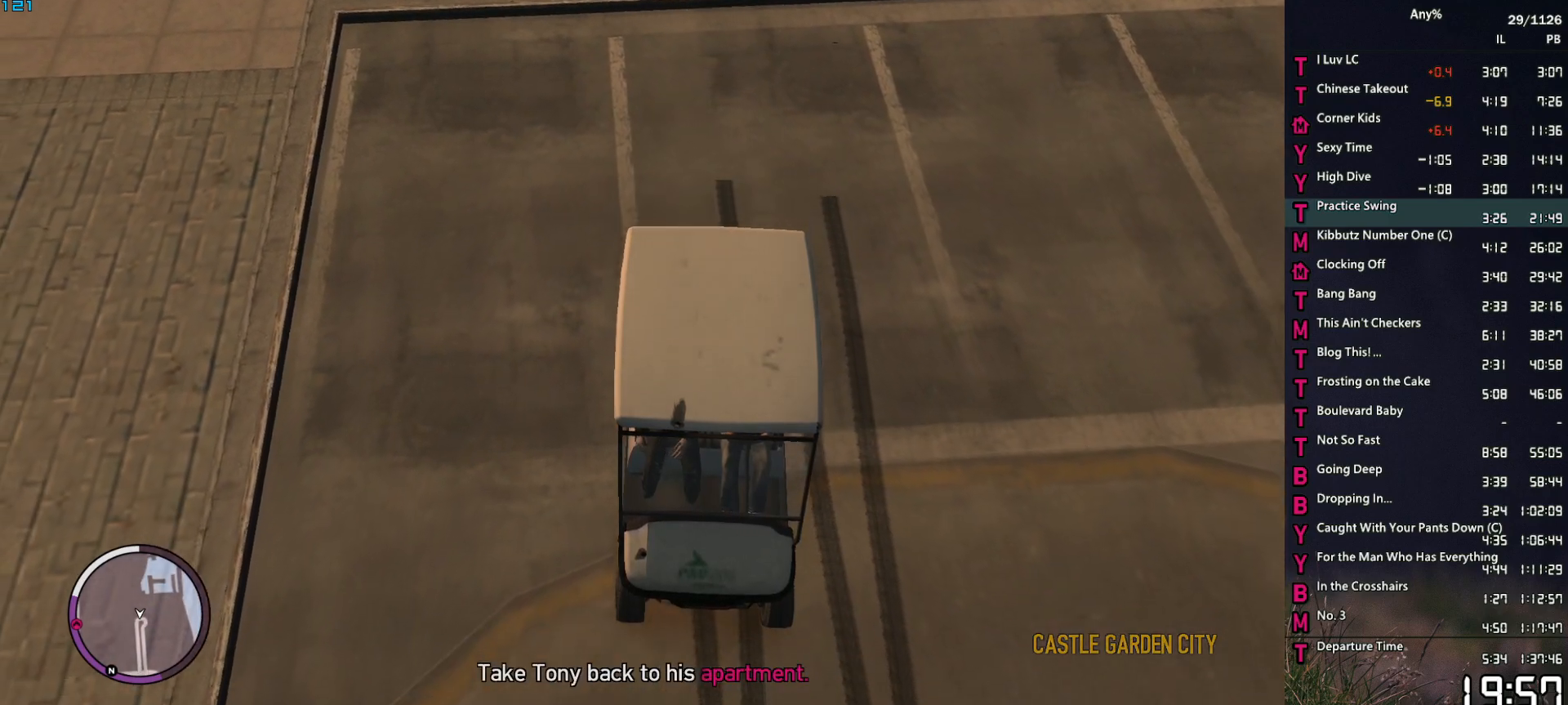
{"keys": ["w"], "mouse": [], "events": []}
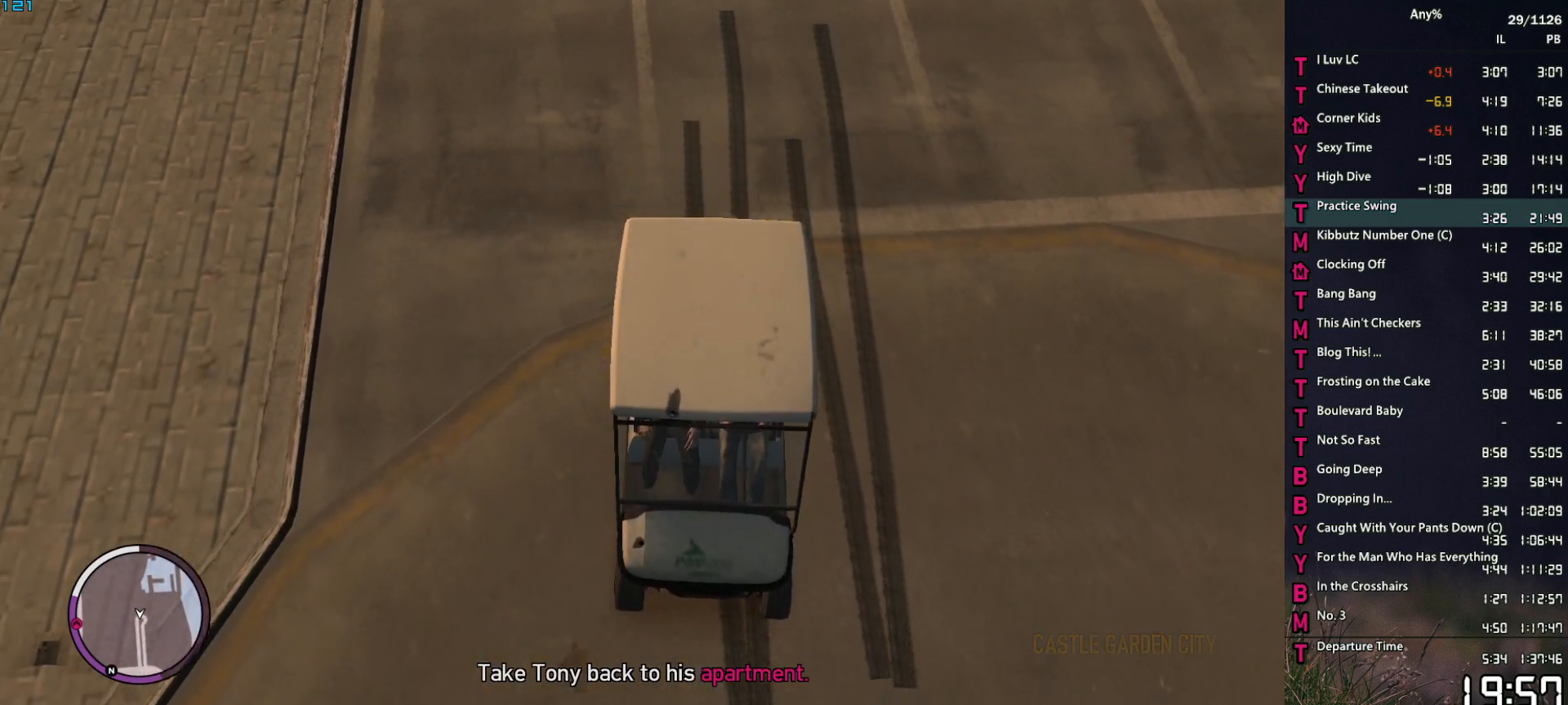
{"keys": ["w"], "mouse": [], "events": []}
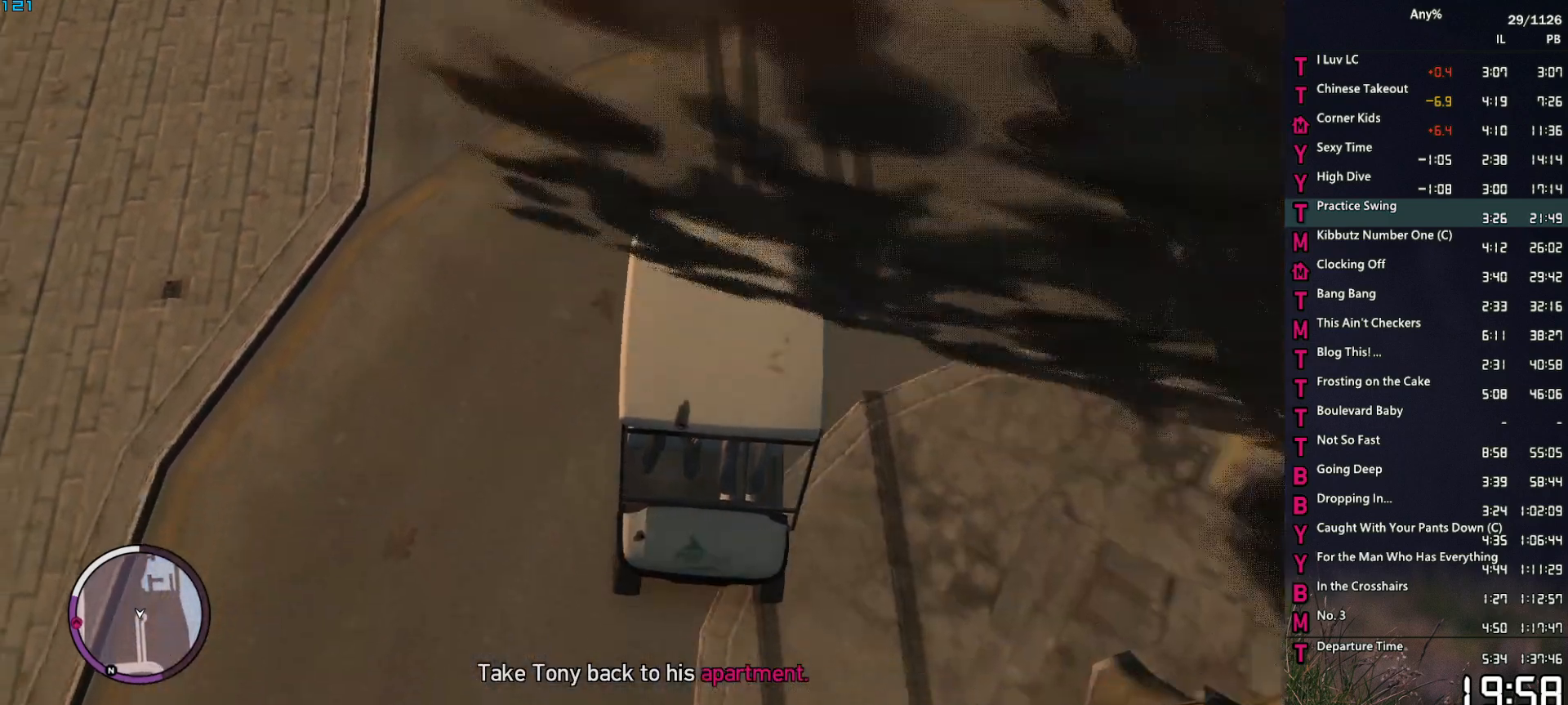
{"keys": ["w"], "mouse": [], "events": []}
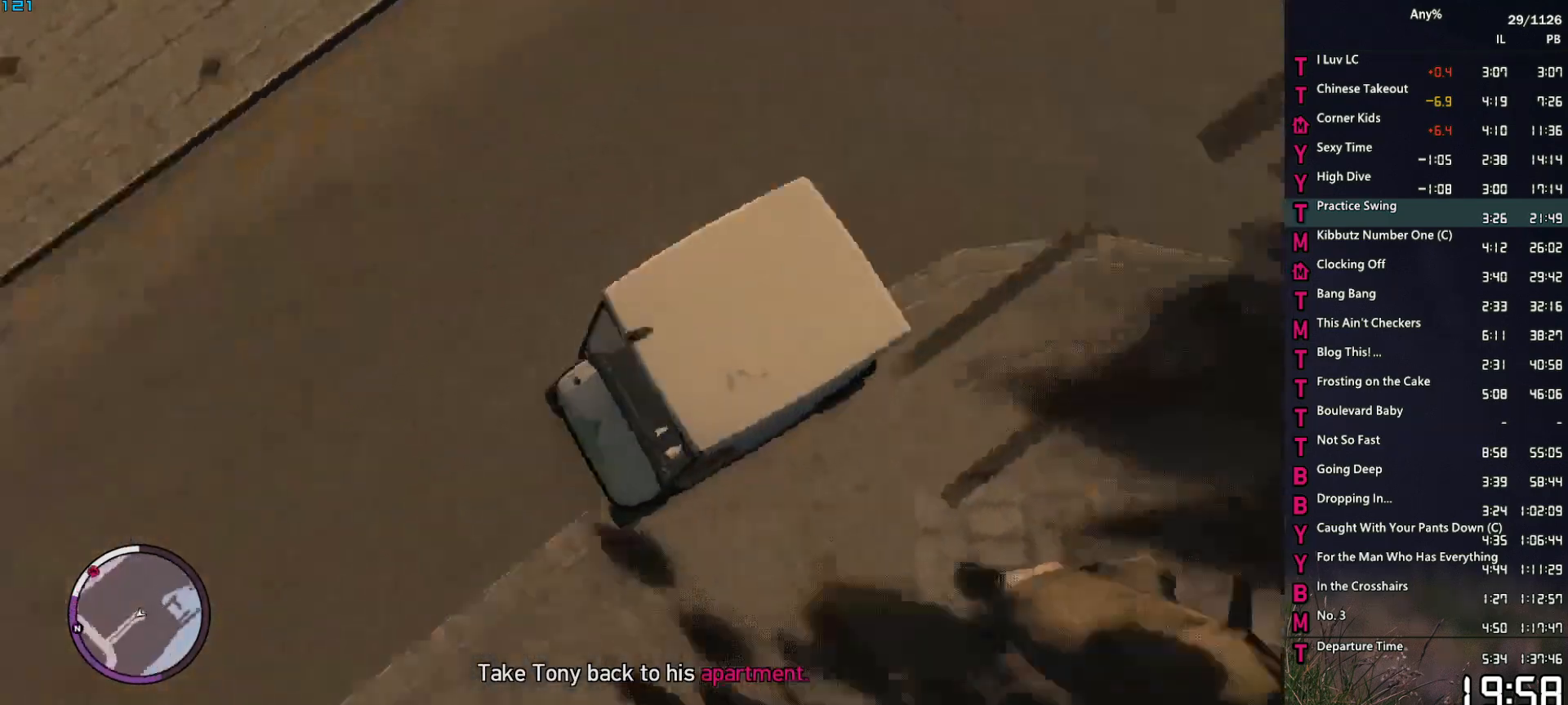
{"keys": ["w"], "mouse": [], "events": []}
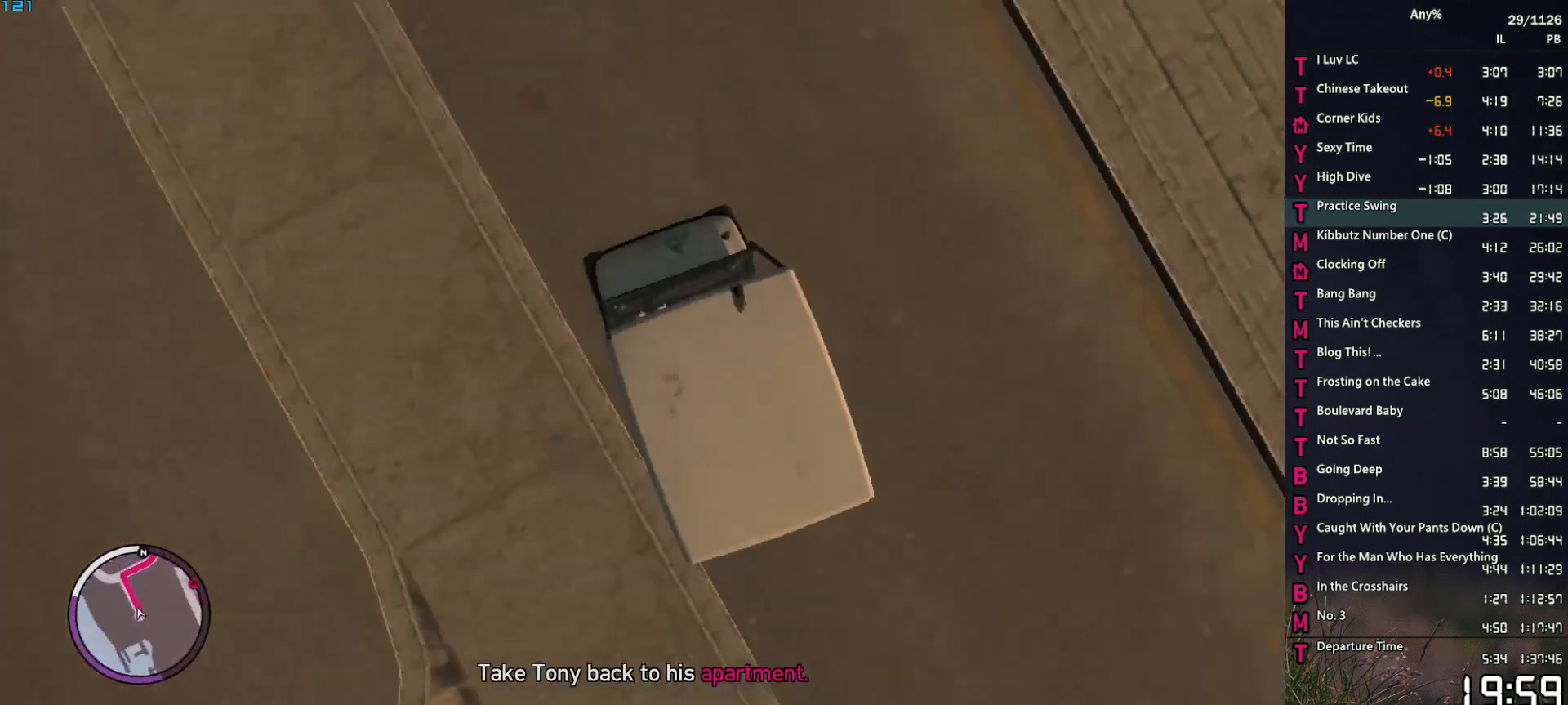
{"keys": ["w"], "mouse": [], "events": [[33, "a", "down"], [83, "a", "up"]]}
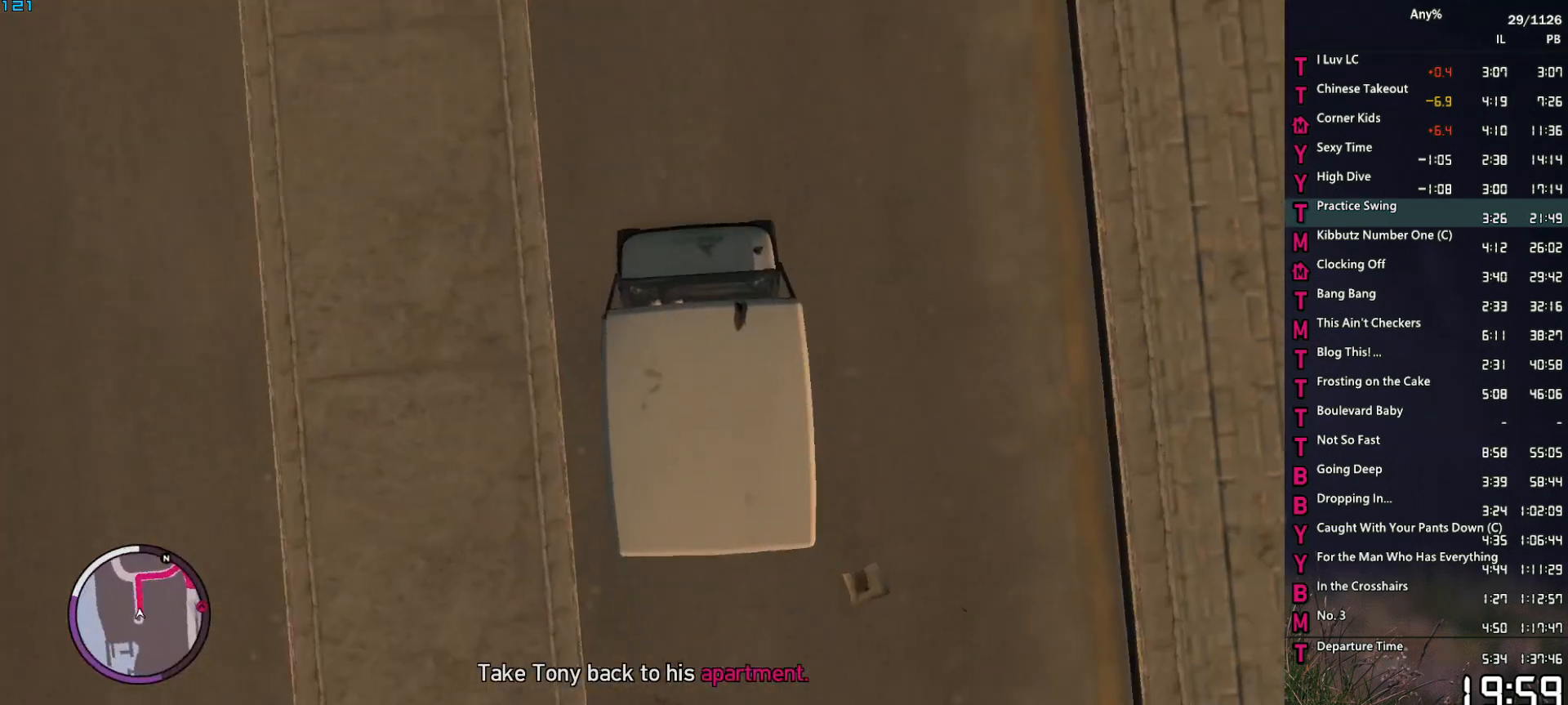
{"keys": ["w"], "mouse": [], "events": []}
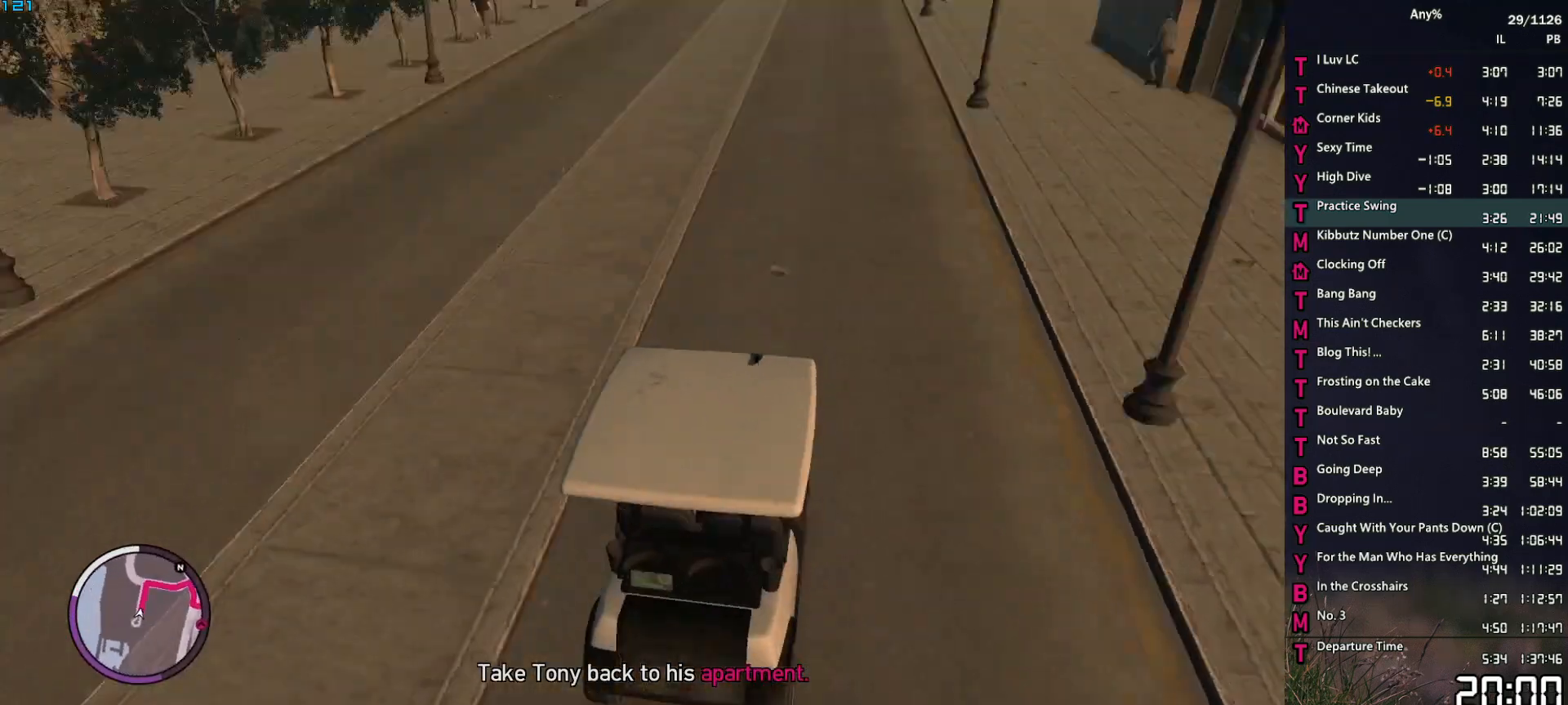
{"keys": ["w"], "mouse": [], "events": [[100, "d", "down"], [200, "d", "up"]]}
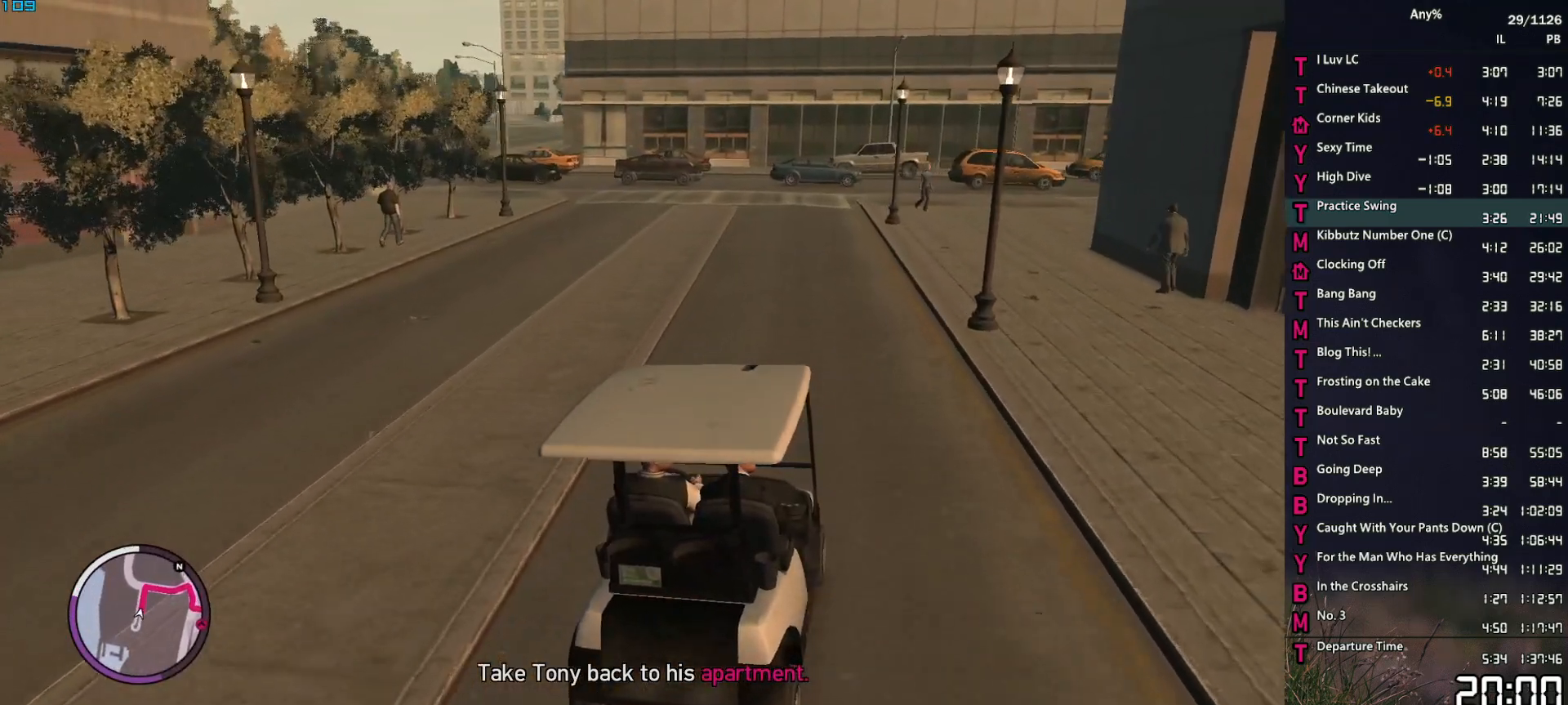
{"keys": ["w"], "mouse": [], "events": [[133, "d", "down"], [217, "d", "up"], [350, "d", "down"], [450, "d", "up"]]}
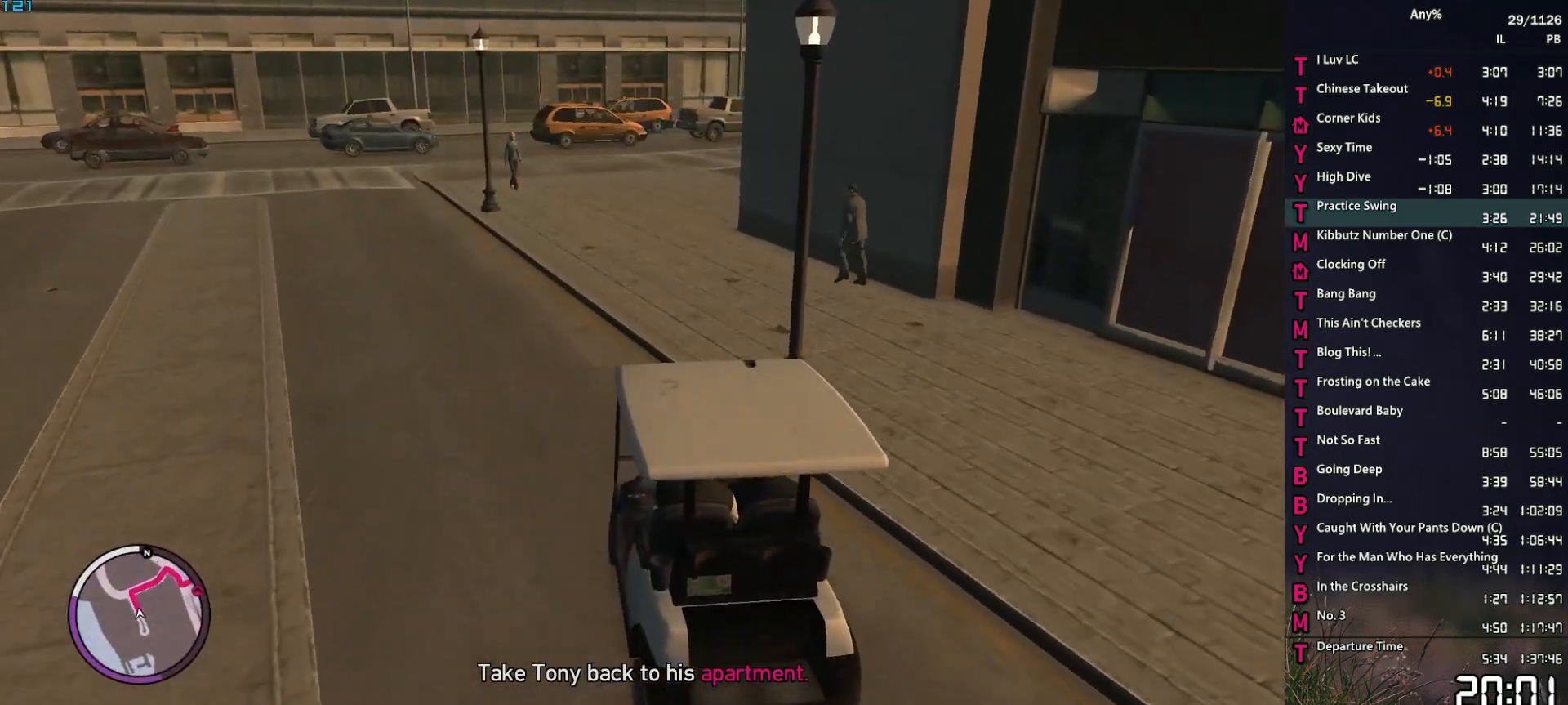
{"keys": ["w"], "mouse": [], "events": [[233, "d", "down"], [333, "d", "up"]]}
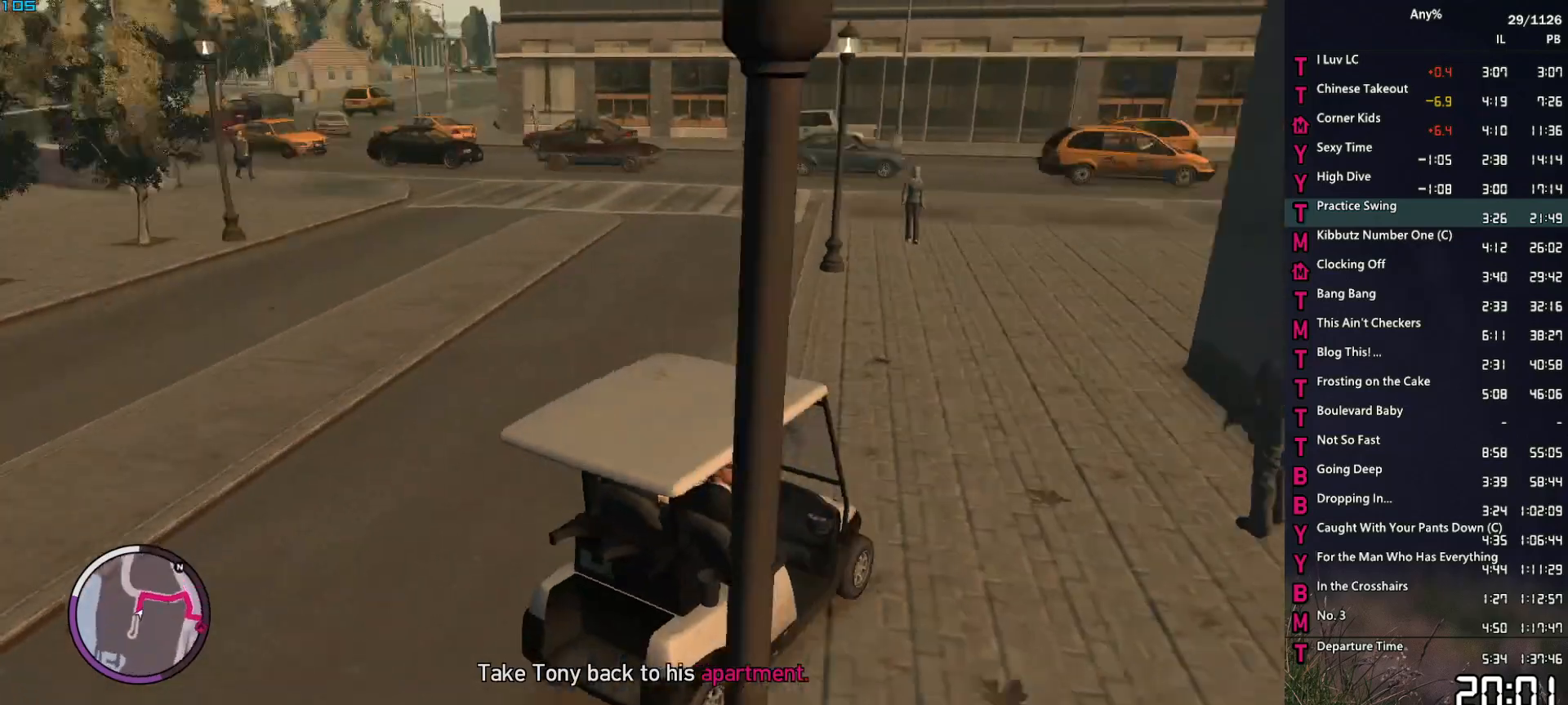
{"keys": ["w"], "mouse": [], "events": [[67, "d", "down"], [150, "d", "up"], [250, "d", "down"], [383, "d", "up"]]}
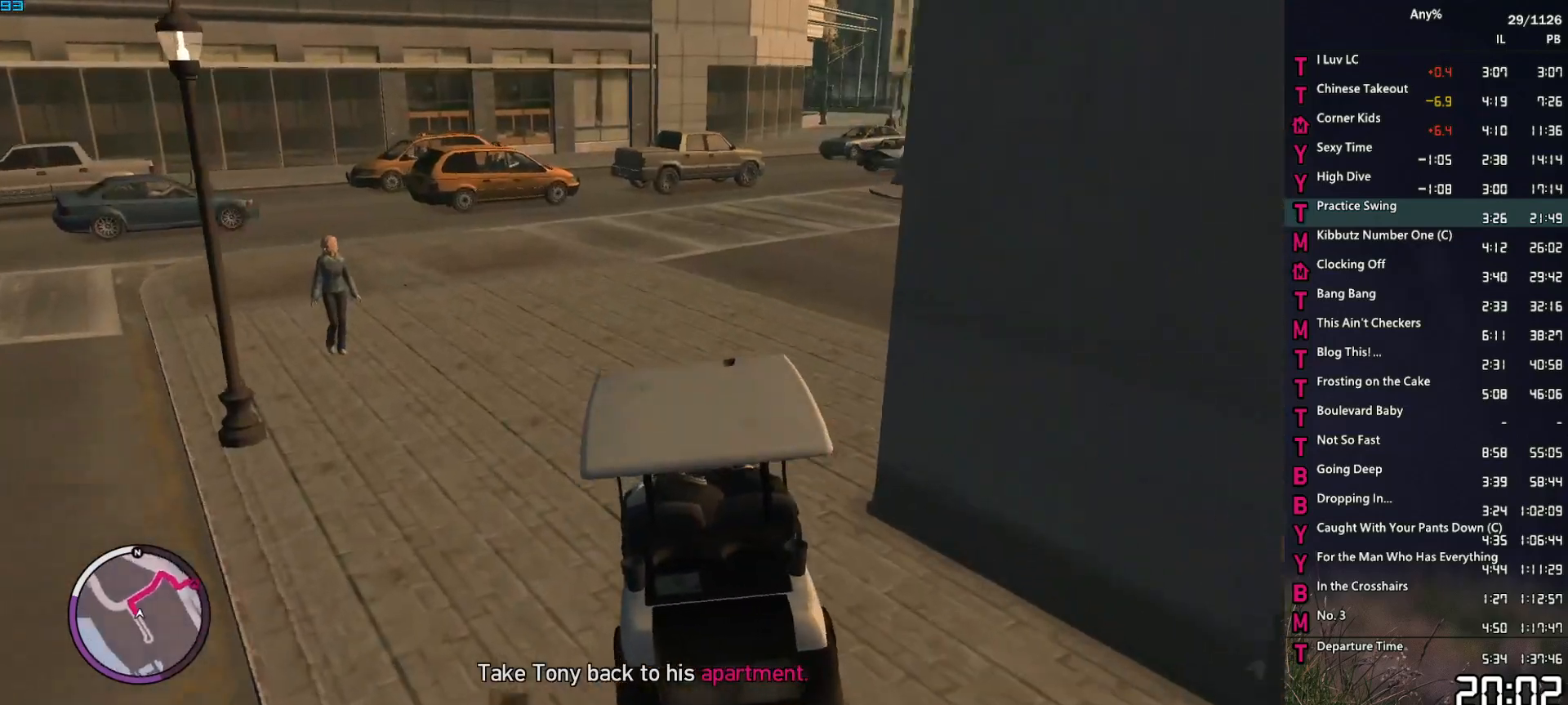
{"keys": ["a", "w"], "mouse": [], "events": [[83, "d", "down"], [167, "d", "up"], [400, "a", "down"]]}
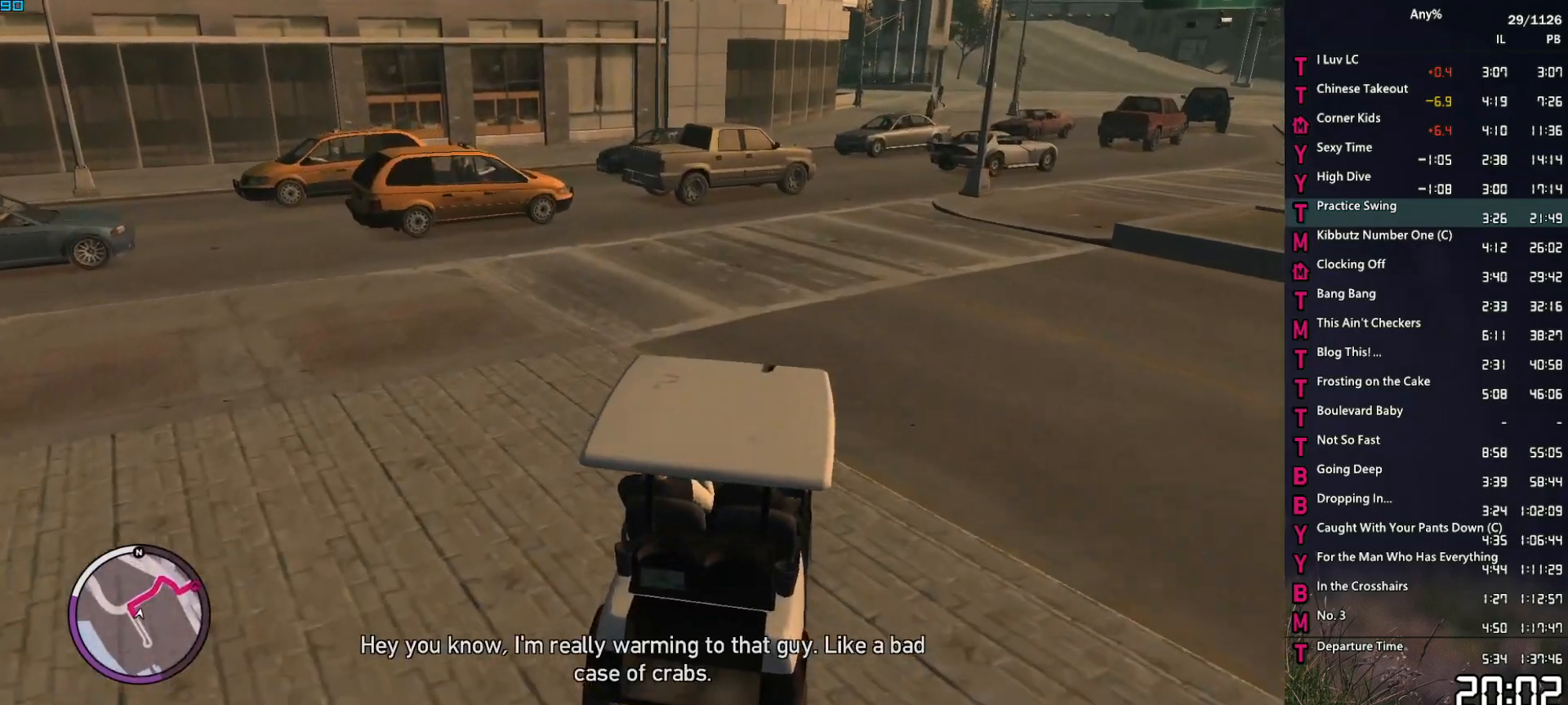
{"keys": ["s"], "mouse": [], "events": [[50, "a", "up"], [233, "w", "up"], [367, "s", "down"]]}
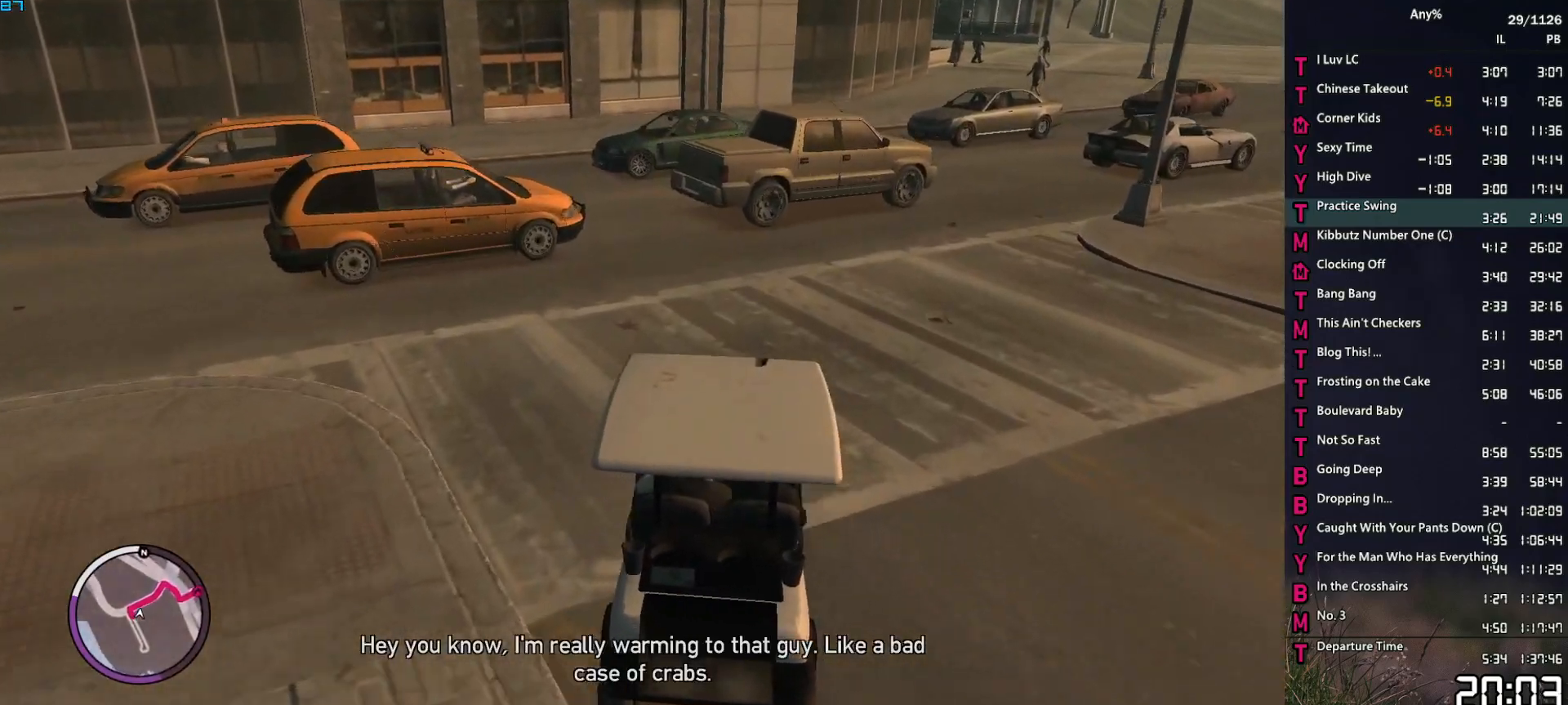
{"keys": ["s", "space"], "mouse": [], "events": [[117, "s", "up"], [200, "s", "down"], [350, "a", "down"], [383, "space", "down"], [483, "a", "up"]]}
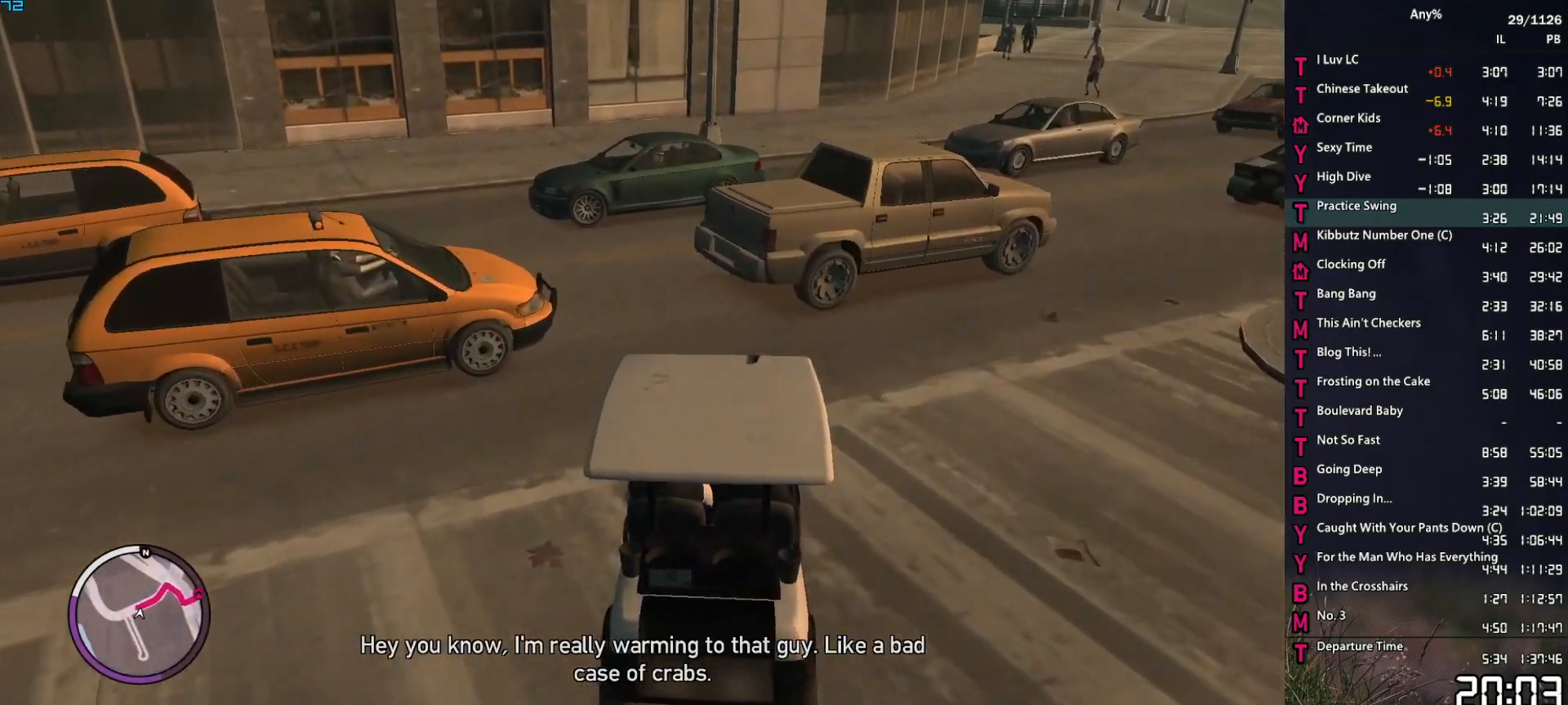
{"keys": ["a", "space"], "mouse": [], "events": [[117, "s", "up"], [117, "space", "up"], [167, "a", "down"], [217, "space", "down"], [317, "s", "down"], [400, "s", "up"]]}
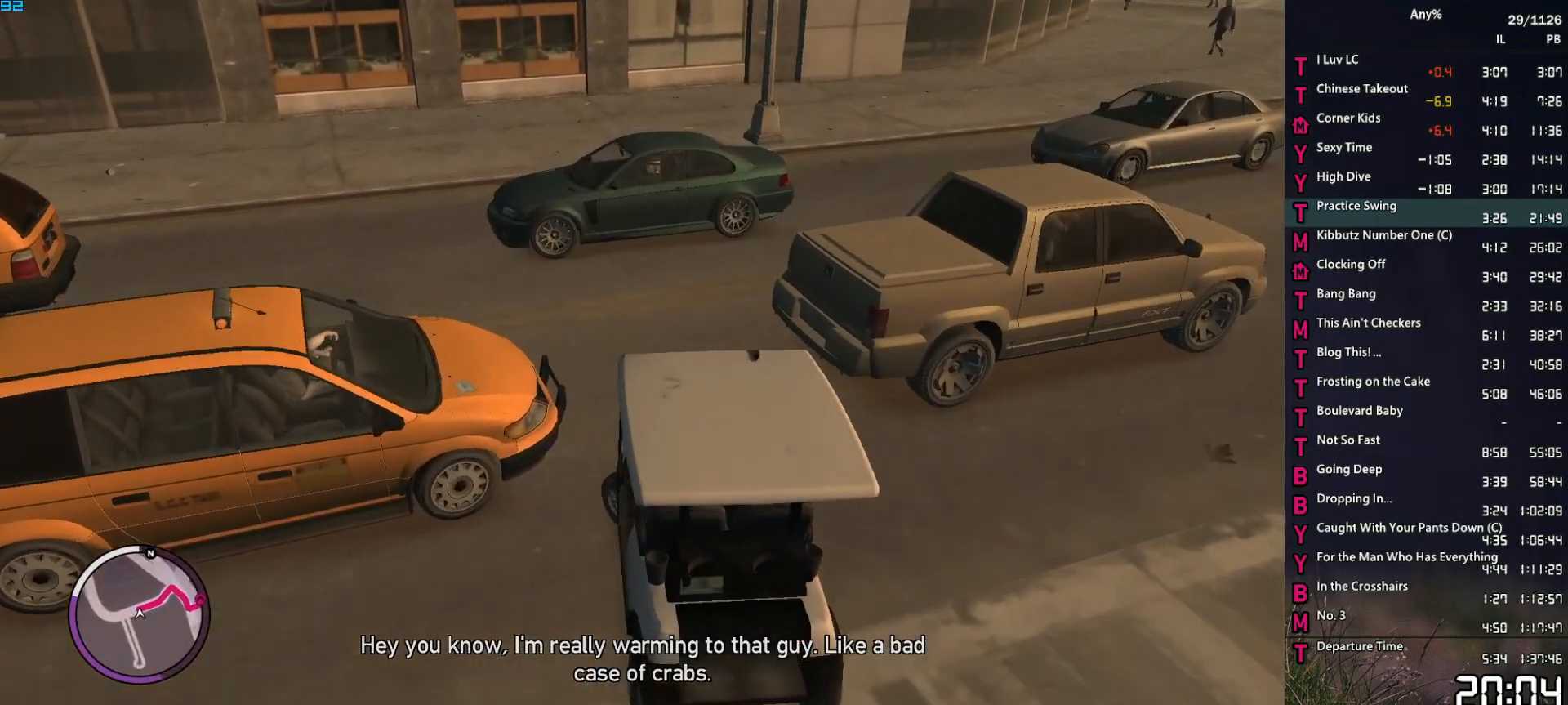
{"keys": ["a", "s"], "mouse": [], "events": [[50, "a", "up"], [133, "s", "down"], [183, "s", "up"], [183, "space", "up"], [283, "d", "down"], [367, "a", "down"], [367, "d", "up"], [417, "s", "down"]]}
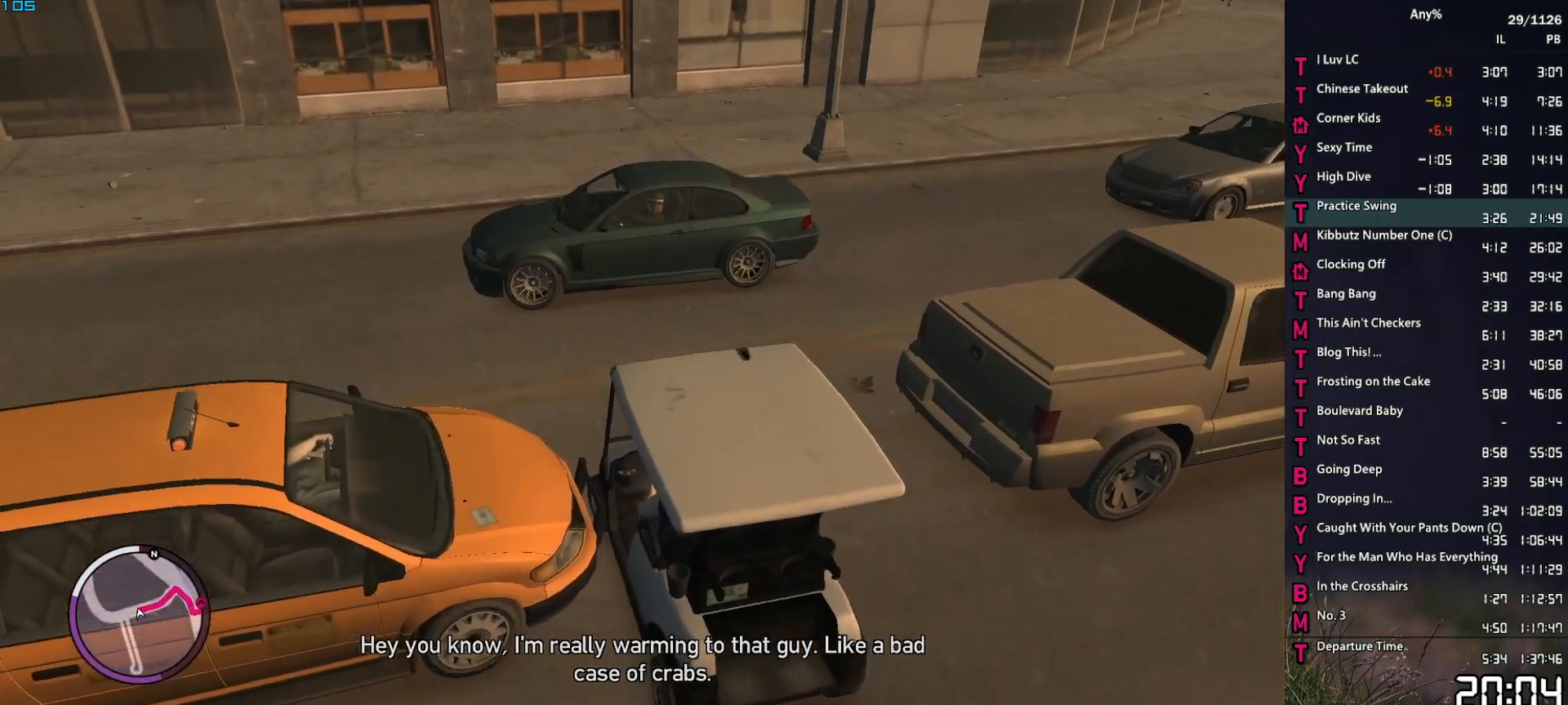
{"keys": ["1", "w"], "mouse": [], "events": [[67, "f", "down"], [150, "f", "up"], [200, "s", "up"], [300, "w", "down"], [383, "a", "up"], [483, "1", "down"]]}
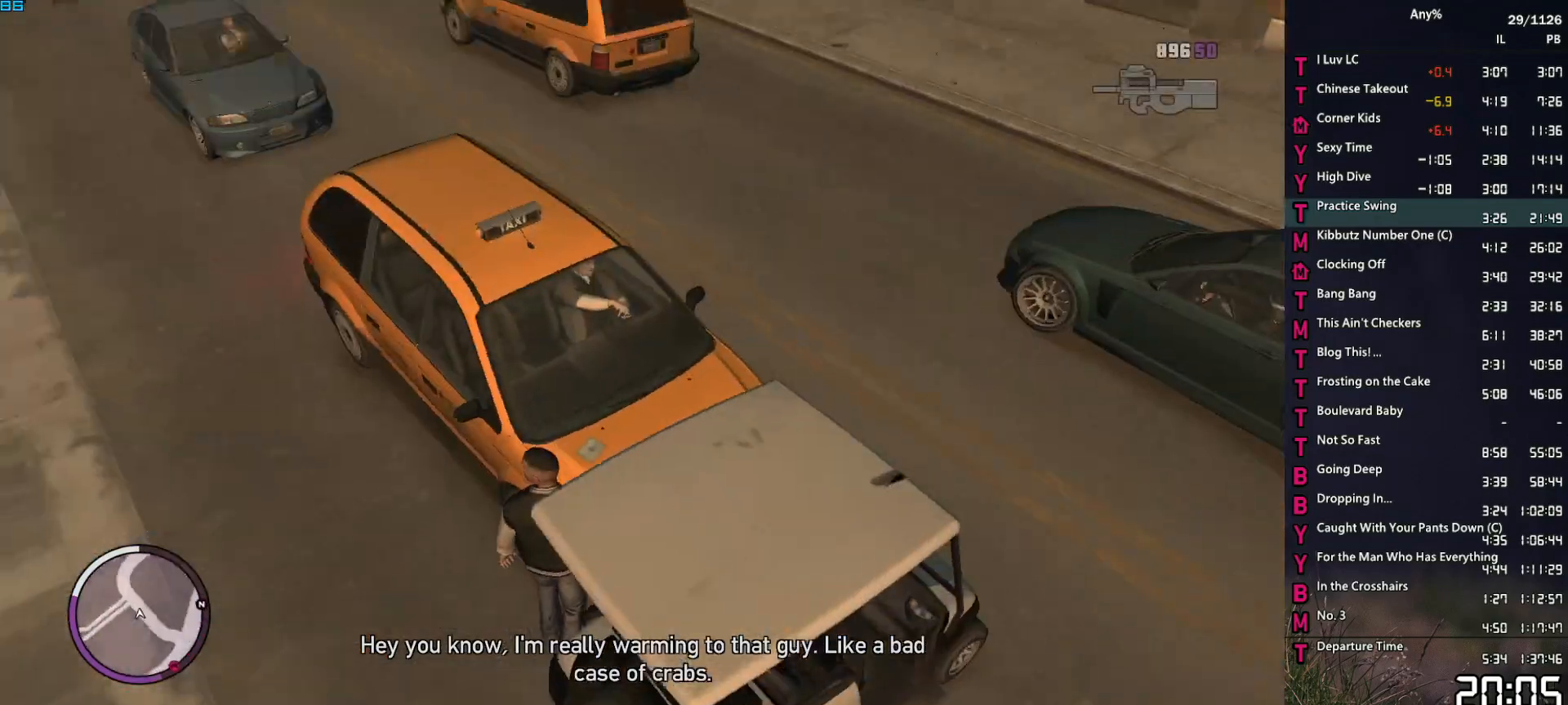
{"keys": ["f"], "mouse": [], "events": [[83, "1", "up"], [83, "f", "down"], [167, "w", "up"]]}
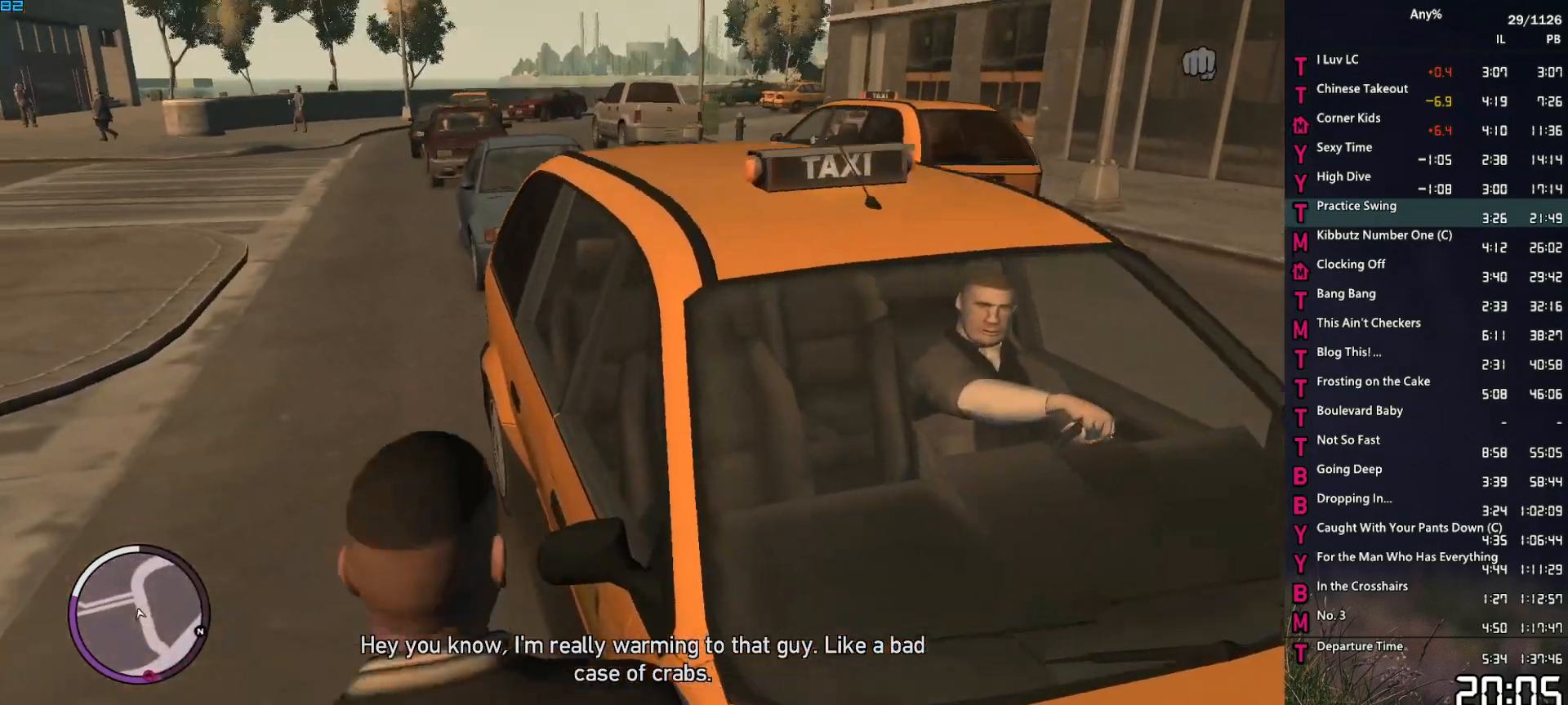
{"keys": [], "mouse": [], "events": [[417, "f", "up"]]}
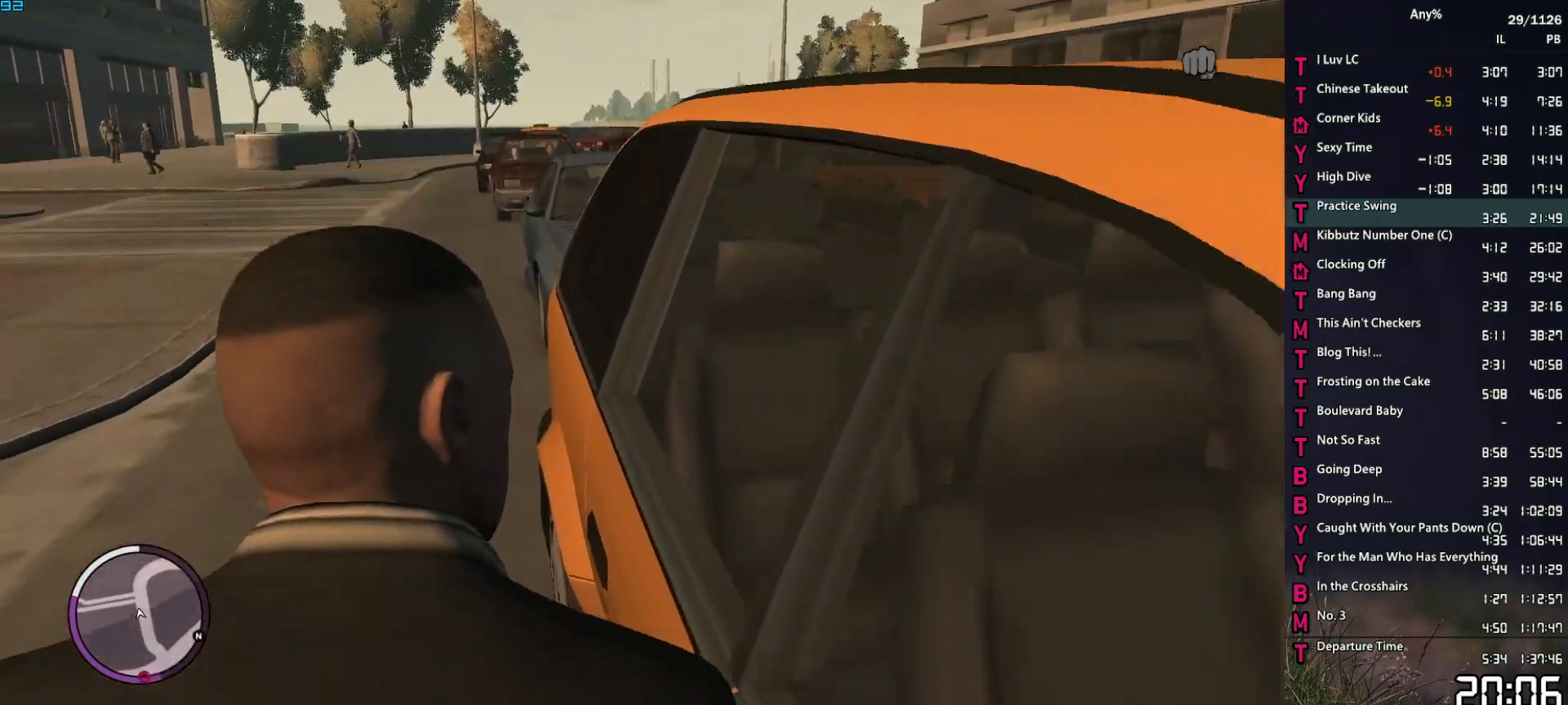
{"keys": [], "mouse": [], "events": []}
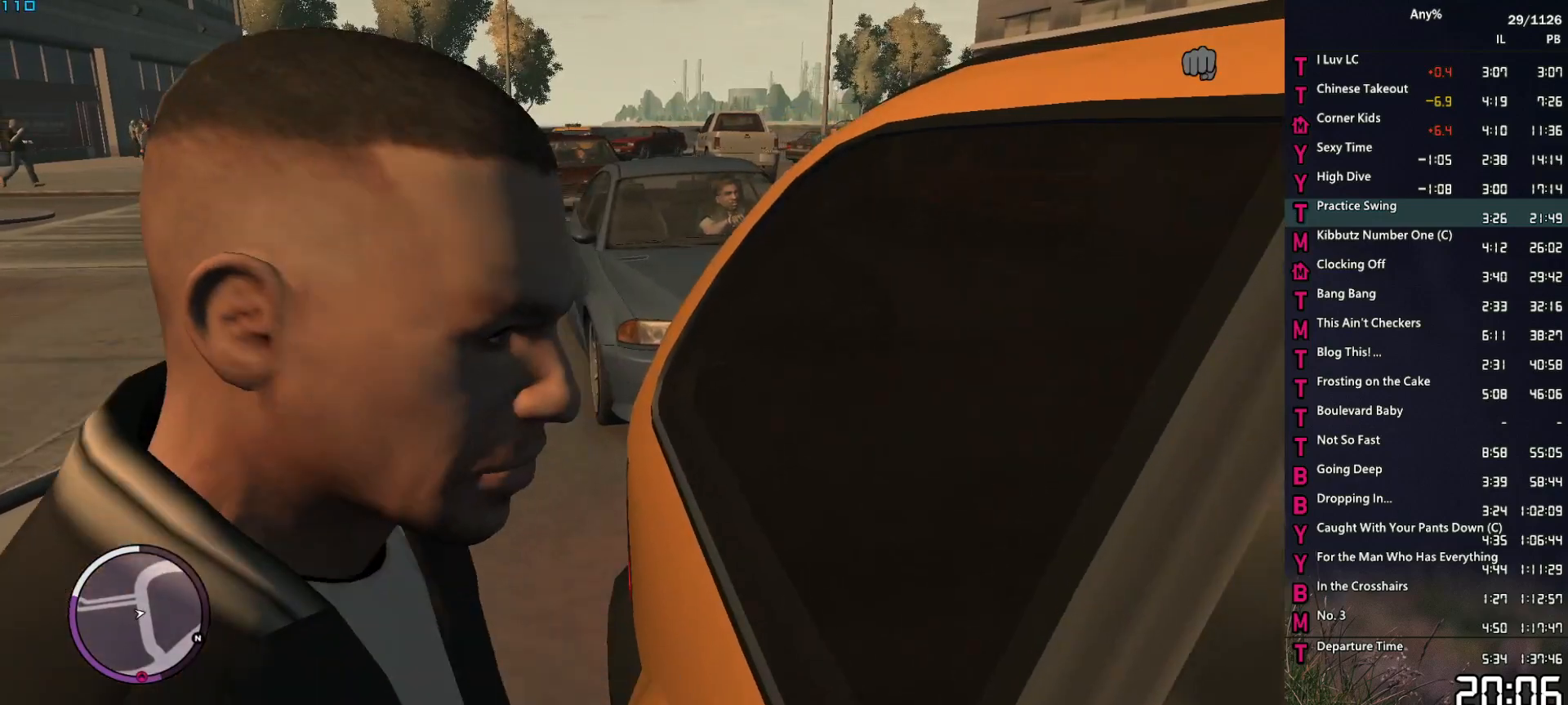
{"keys": [], "mouse": [], "events": []}